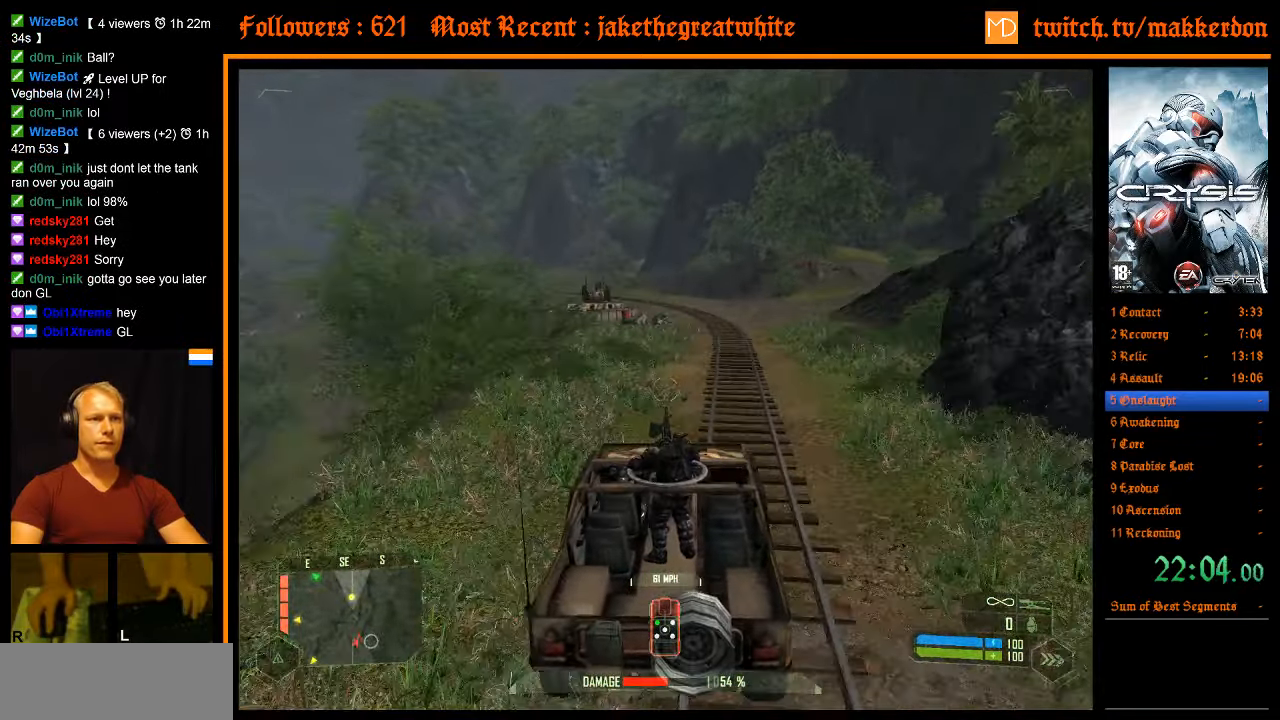
Gameplay with keyboard and mouse; each line is a JSON object with the keys and mouse buttons held at the frame after it. "events" lists presses ("down") and releases ("up") of ".", "/", "1", "2", "3", "4", "5", "6", "7", "8", "a", "alt", "b", "c", "caps_lock", "ctrl", "d", "down", "e", "equals", "escape", "f", "f1", "f2", "f3", "f4", "f5", "f6", "f7", "f8", "g", "h", "left", "minus", "num0", "num1", "num2", "num3", "num4", "num5", "num6", "num7", "num8", "num9", "q", "r", "return", "right", "s", "shift", "space", "super", "t", "tab", "tilde", "u", "up", "v", "w", "x", "y", "z", "mouse_left", "mouse_right" and "mouse_wheel_down" between this image and that frame as [ms after this image, input, new state], when the widget could be followed in between. "mouse_left", "mouse_right", "mouse_wheel_down" = the "left", "right", "wheel_down" buttons of the "mouse" list. No other keys are recorded. Mouse movement is not recorded. Not read: other_keys.
{"keys": ["shift", "w"], "mouse": [], "events": []}
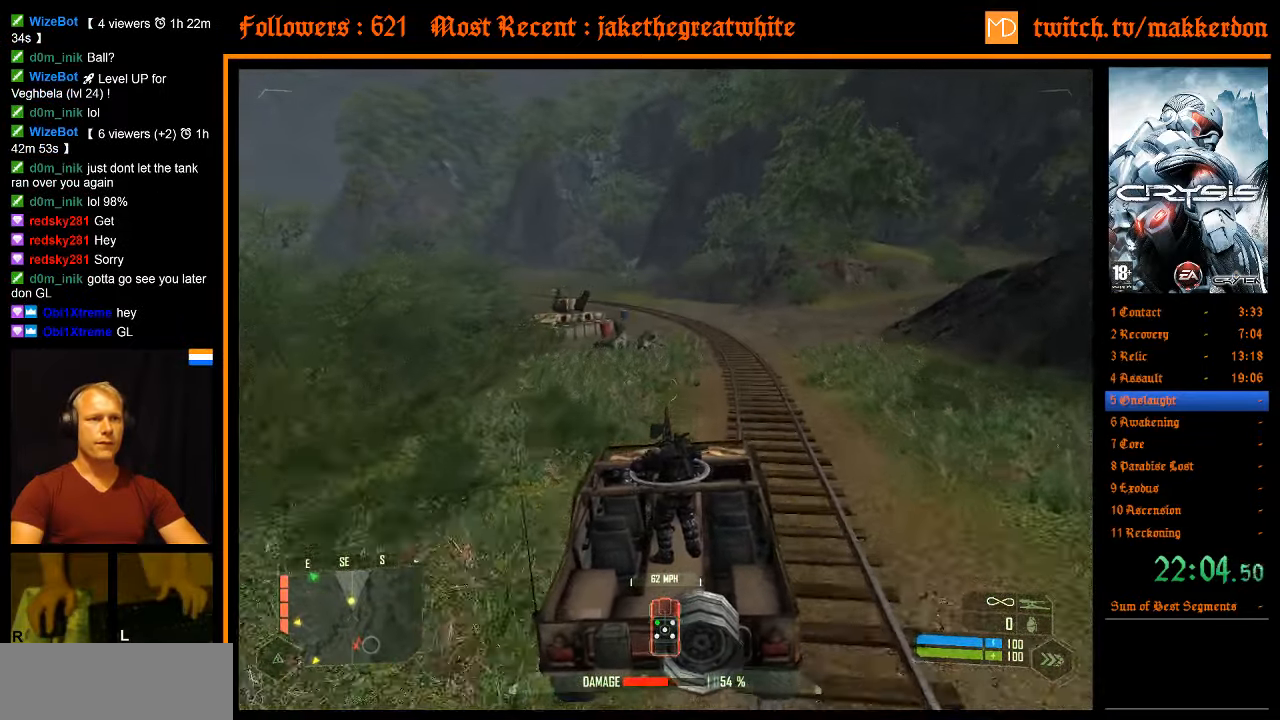
{"keys": [], "mouse": [], "events": [[133, "d", "down"], [133, "shift", "up"], [217, "w", "up"], [267, "d", "up"]]}
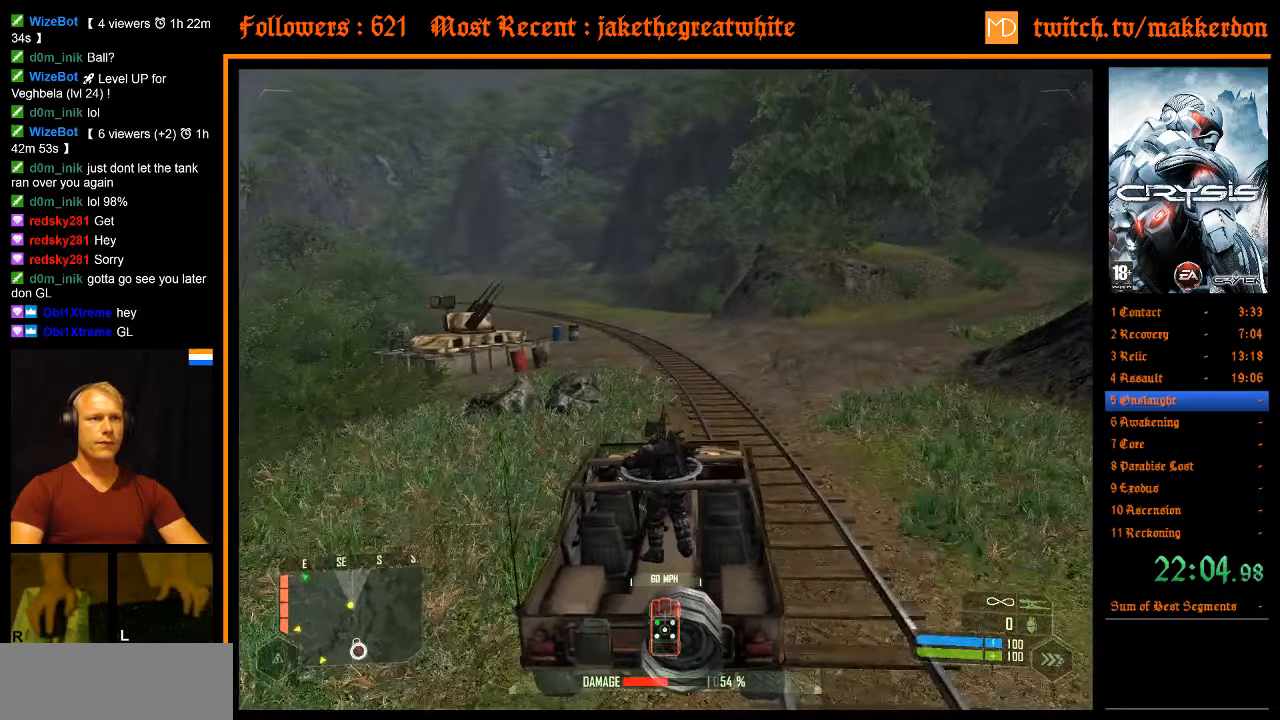
{"keys": [], "mouse": [], "events": [[50, "a", "down"], [100, "w", "down"], [234, "a", "up"], [234, "w", "up"]]}
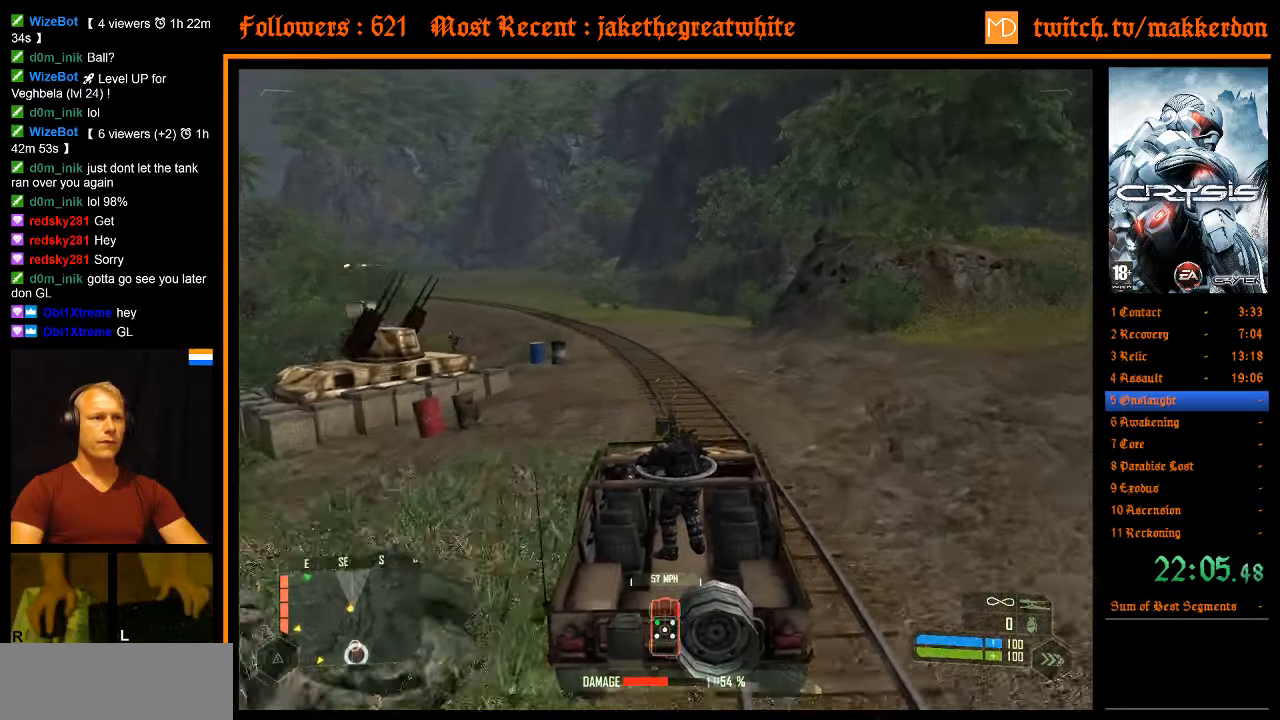
{"keys": [], "mouse": [], "events": [[117, "a", "down"], [117, "w", "down"], [200, "a", "up"], [250, "w", "up"], [300, "a", "down"], [300, "w", "down"], [384, "a", "up"], [384, "w", "up"]]}
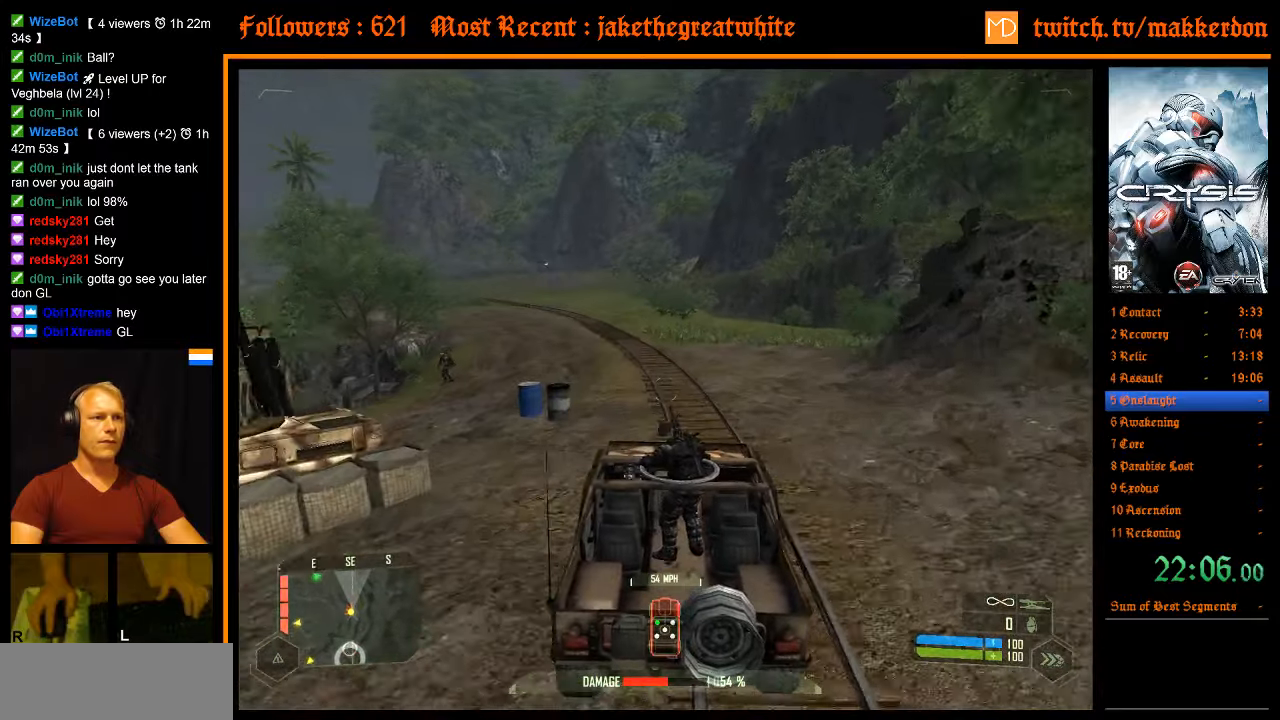
{"keys": ["a", "shift", "w"], "mouse": [], "events": [[267, "shift", "down"], [267, "w", "down"], [500, "a", "down"]]}
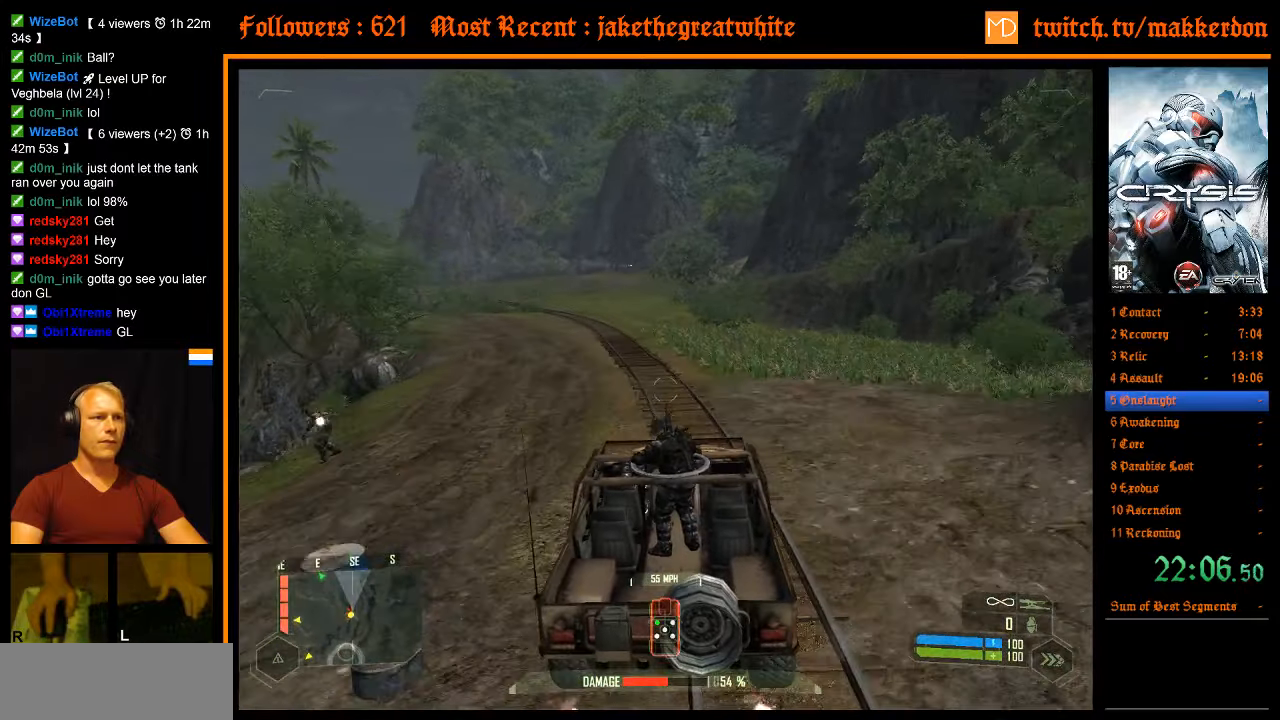
{"keys": [], "mouse": [], "events": [[184, "a", "up"], [184, "shift", "up"], [234, "w", "up"], [334, "a", "down"], [334, "w", "down"], [417, "a", "up"], [417, "w", "up"]]}
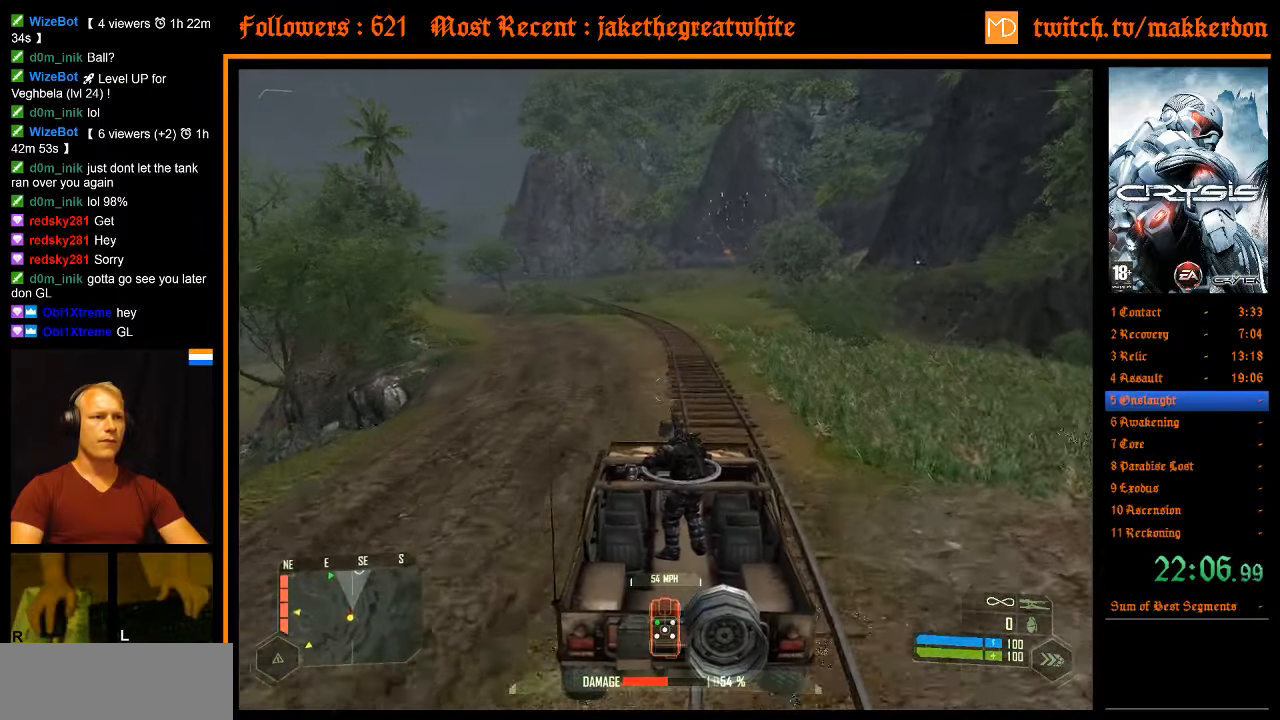
{"keys": ["shift", "w"], "mouse": [], "events": [[67, "a", "down"], [67, "w", "down"], [117, "a", "up"], [117, "w", "up"], [200, "shift", "down"], [200, "w", "down"]]}
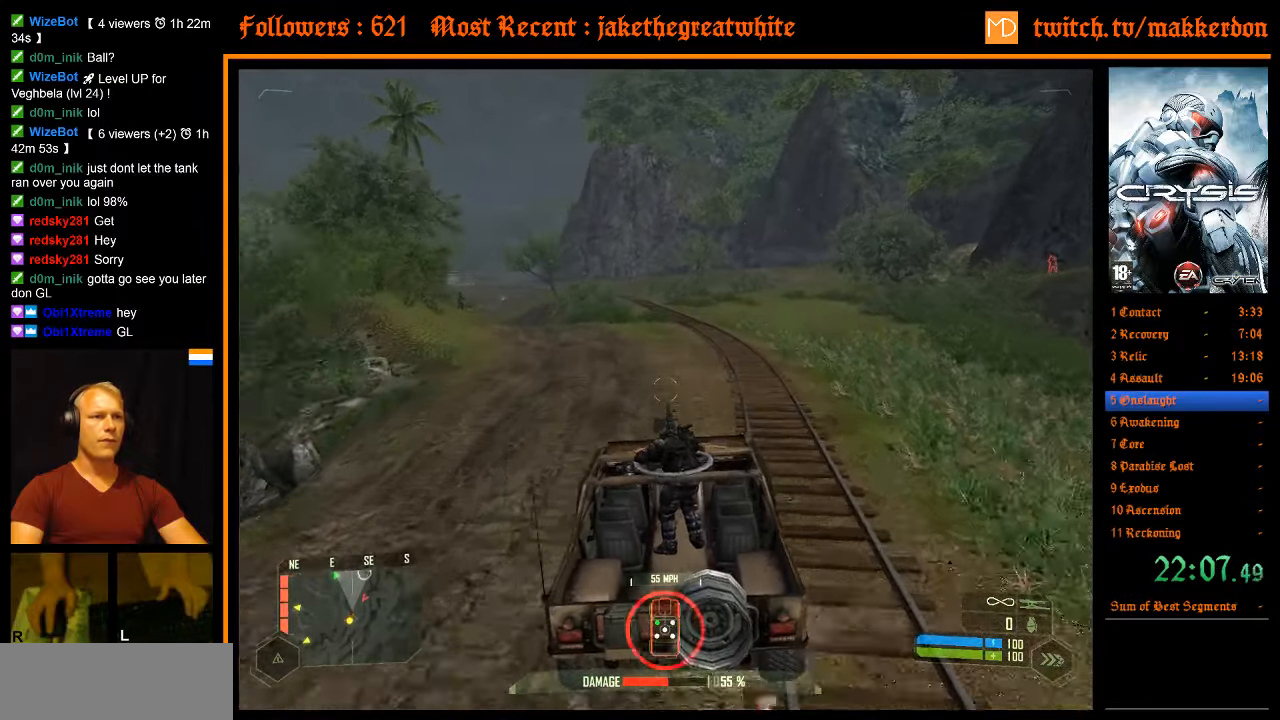
{"keys": ["w"], "mouse": [], "events": [[350, "a", "down"], [450, "a", "up"], [450, "shift", "up"]]}
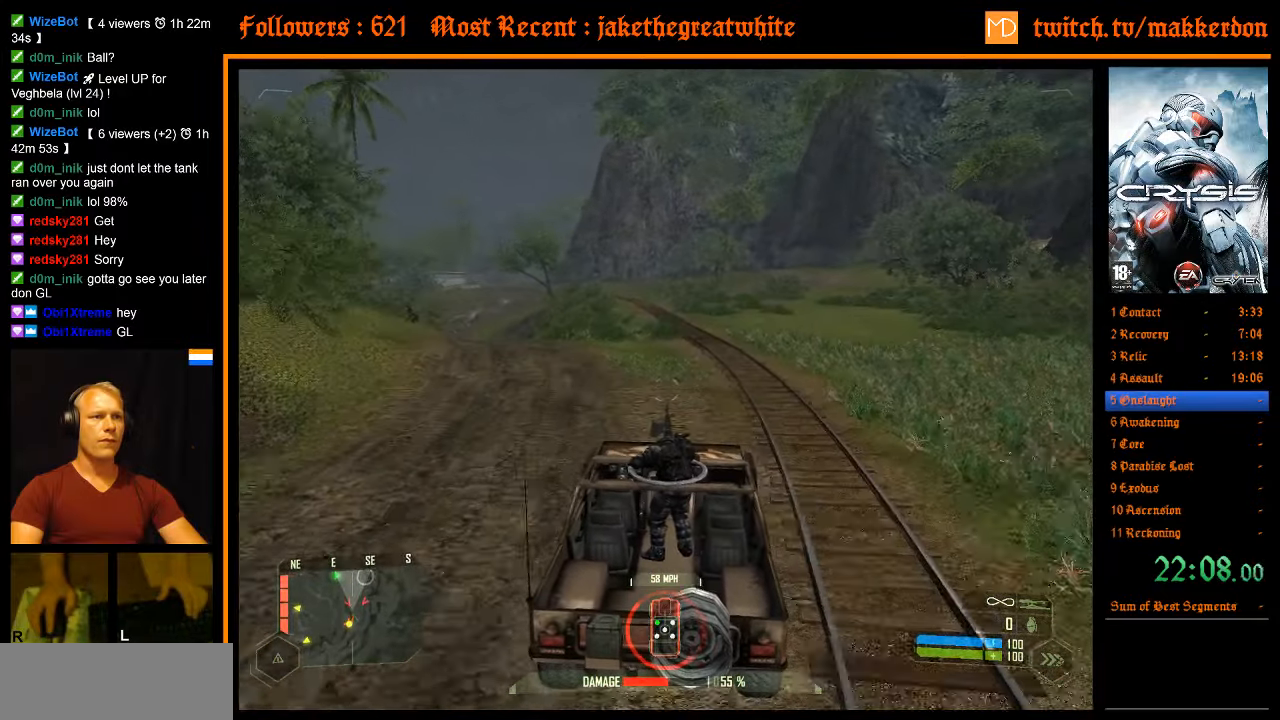
{"keys": ["shift", "w"], "mouse": [], "events": [[134, "shift", "down"]]}
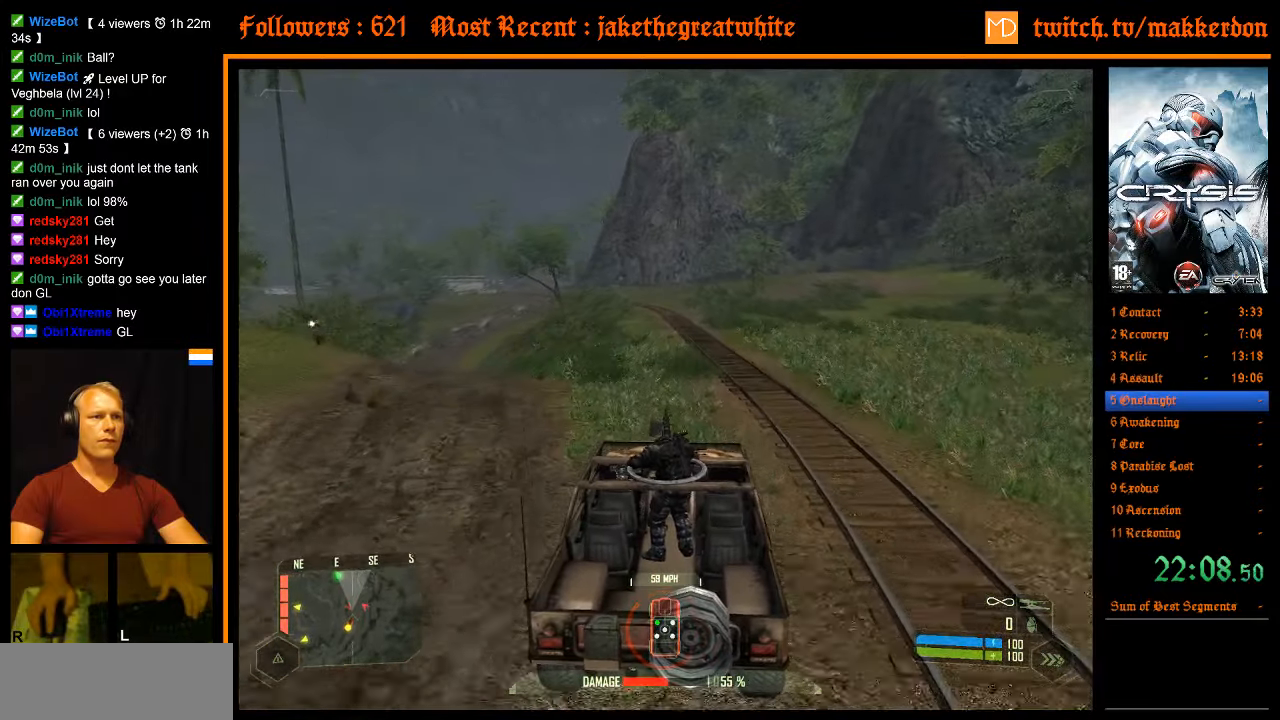
{"keys": [], "mouse": [], "events": [[334, "a", "down"], [434, "a", "up"], [434, "shift", "up"], [484, "w", "up"]]}
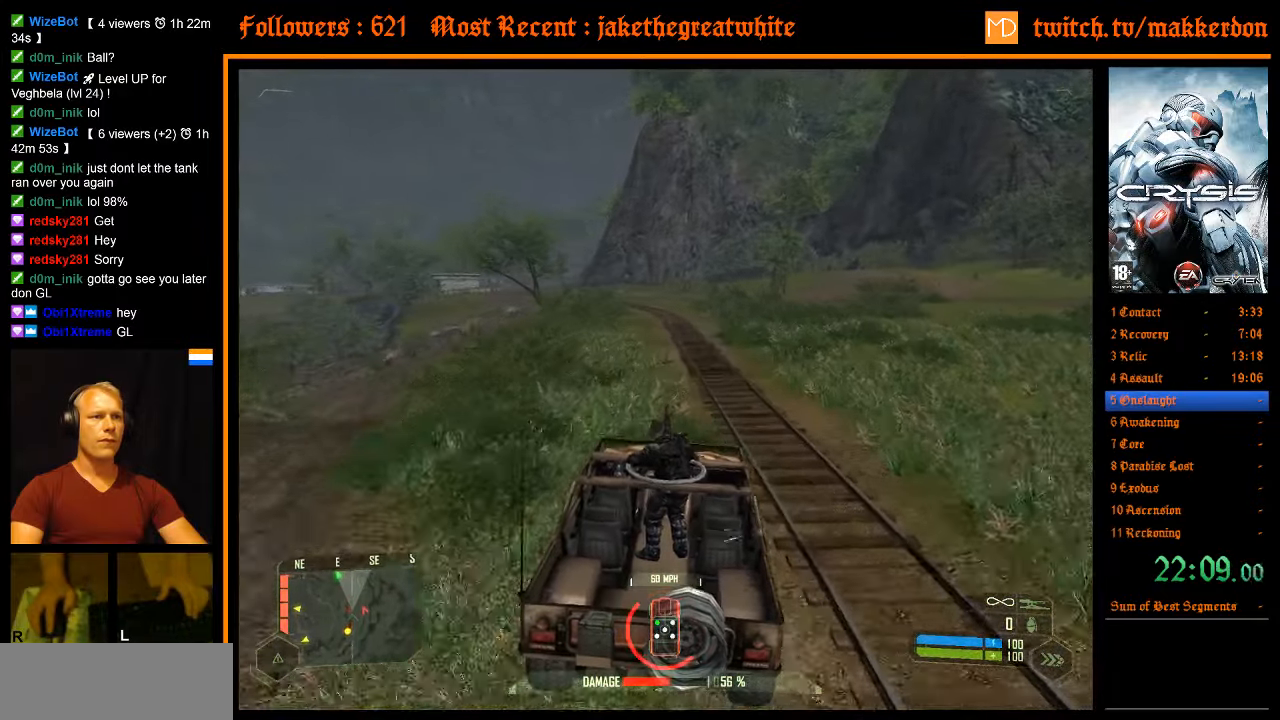
{"keys": ["shift", "w"], "mouse": [], "events": [[67, "shift", "down"], [67, "w", "down"]]}
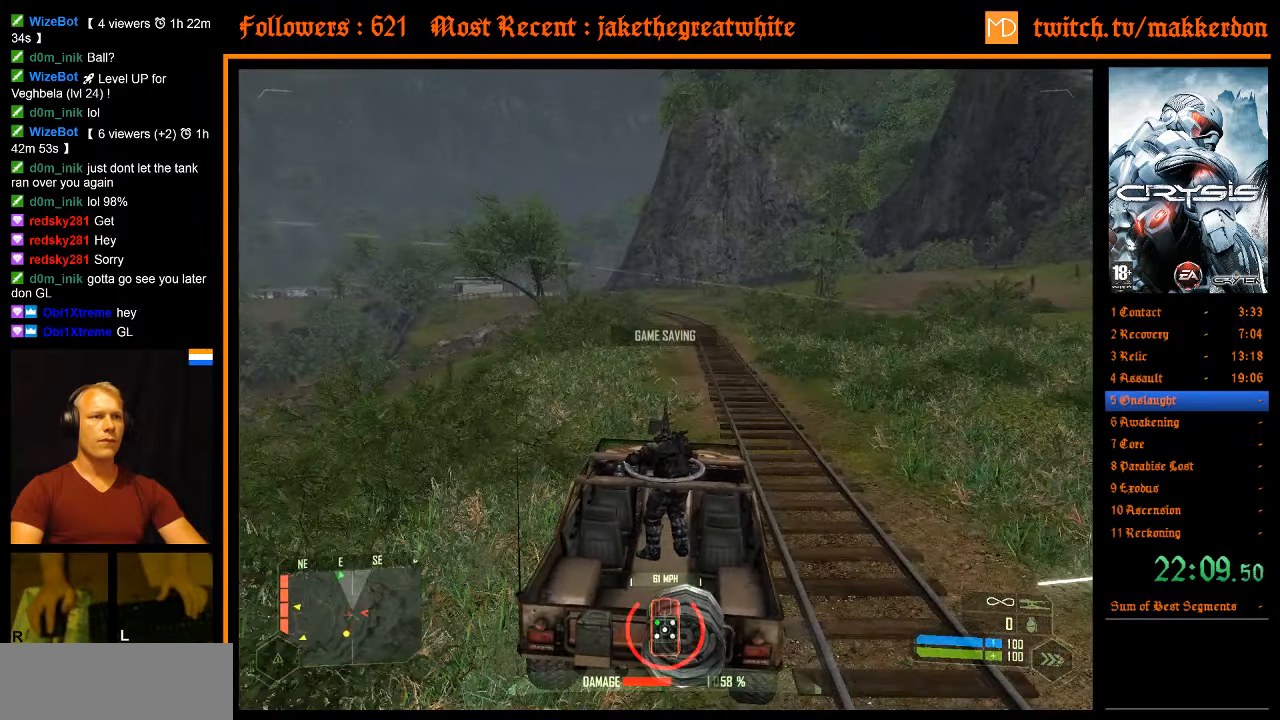
{"keys": [], "mouse": [], "events": [[316, "shift", "up"], [316, "w", "up"]]}
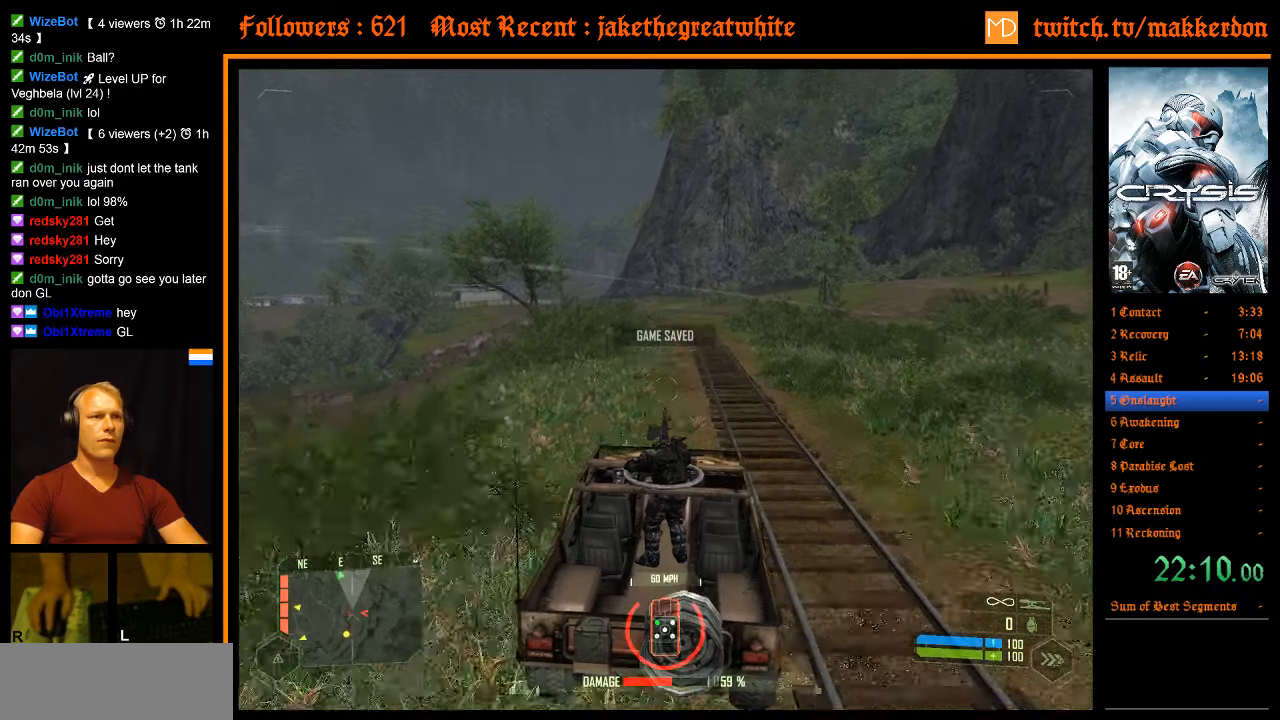
{"keys": ["a", "w"], "mouse": [], "events": [[16, "shift", "down"], [100, "w", "down"], [383, "a", "down"], [483, "shift", "up"]]}
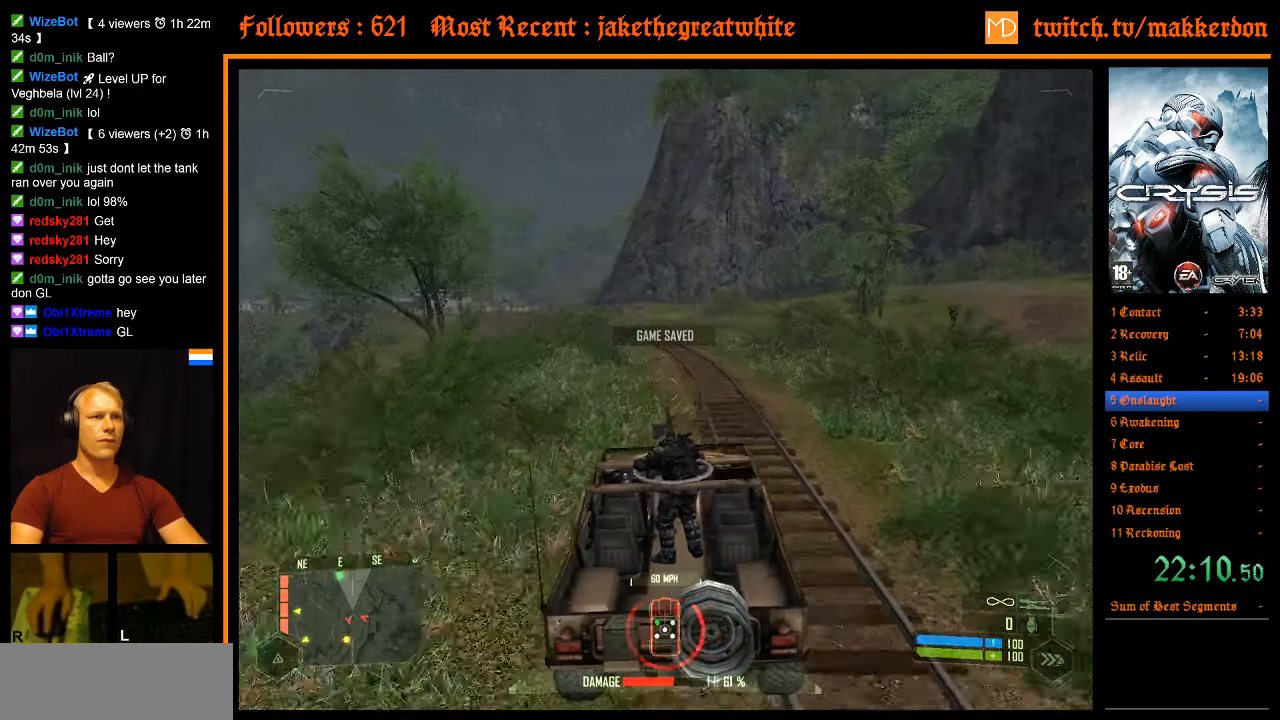
{"keys": ["shift", "w"], "mouse": [], "events": [[16, "a", "up"], [116, "shift", "down"]]}
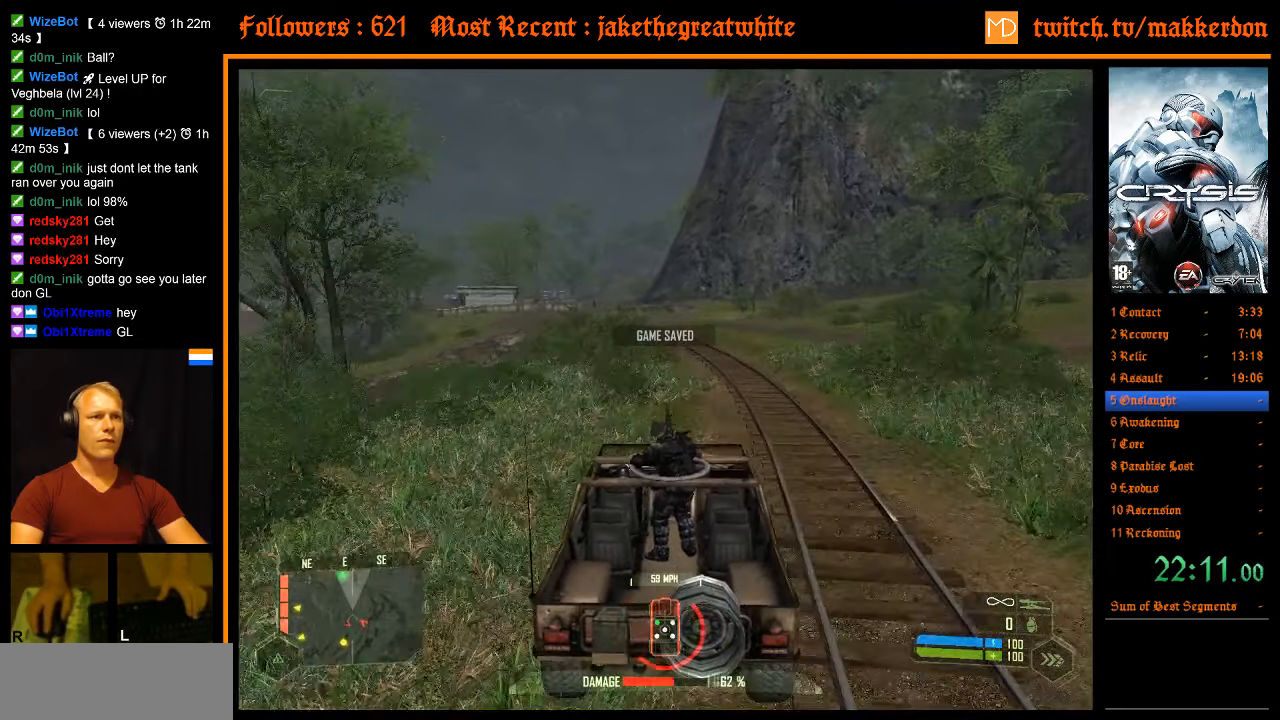
{"keys": ["a", "w"], "mouse": [], "events": [[416, "shift", "up"], [466, "a", "down"]]}
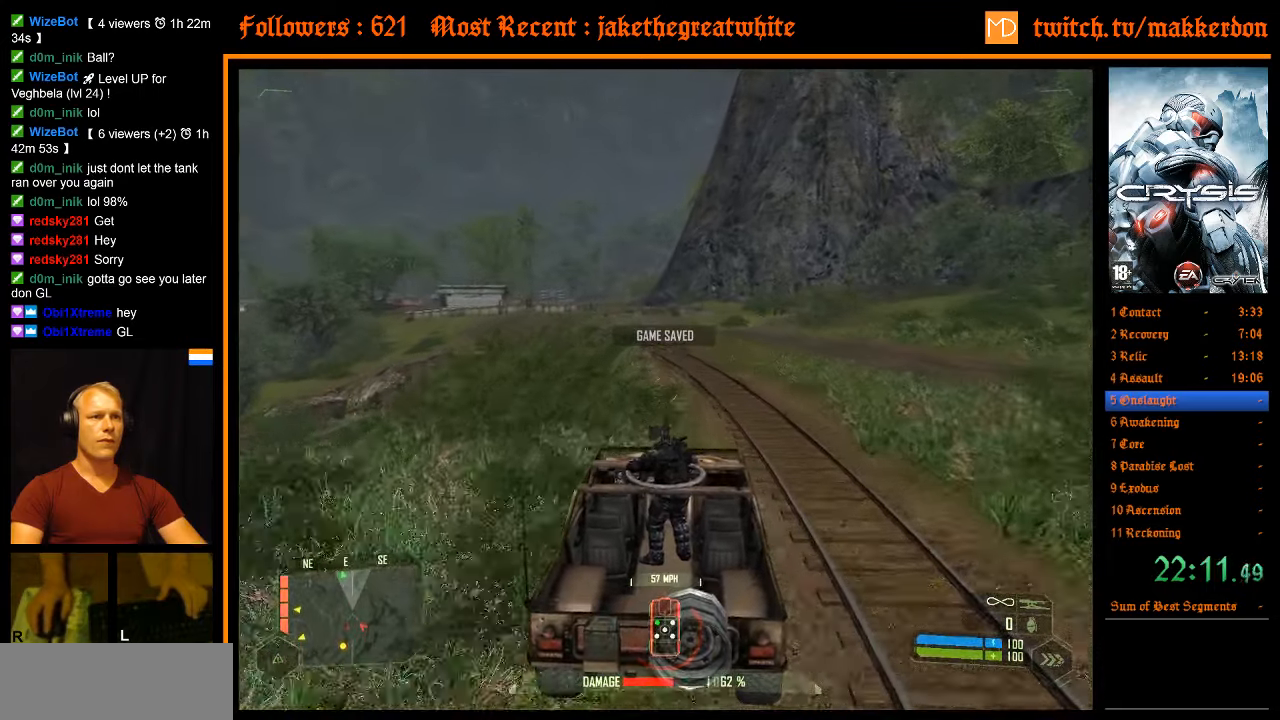
{"keys": [], "mouse": [], "events": [[50, "a", "up"], [100, "w", "up"], [200, "a", "down"], [200, "w", "down"], [283, "a", "up"], [283, "w", "up"]]}
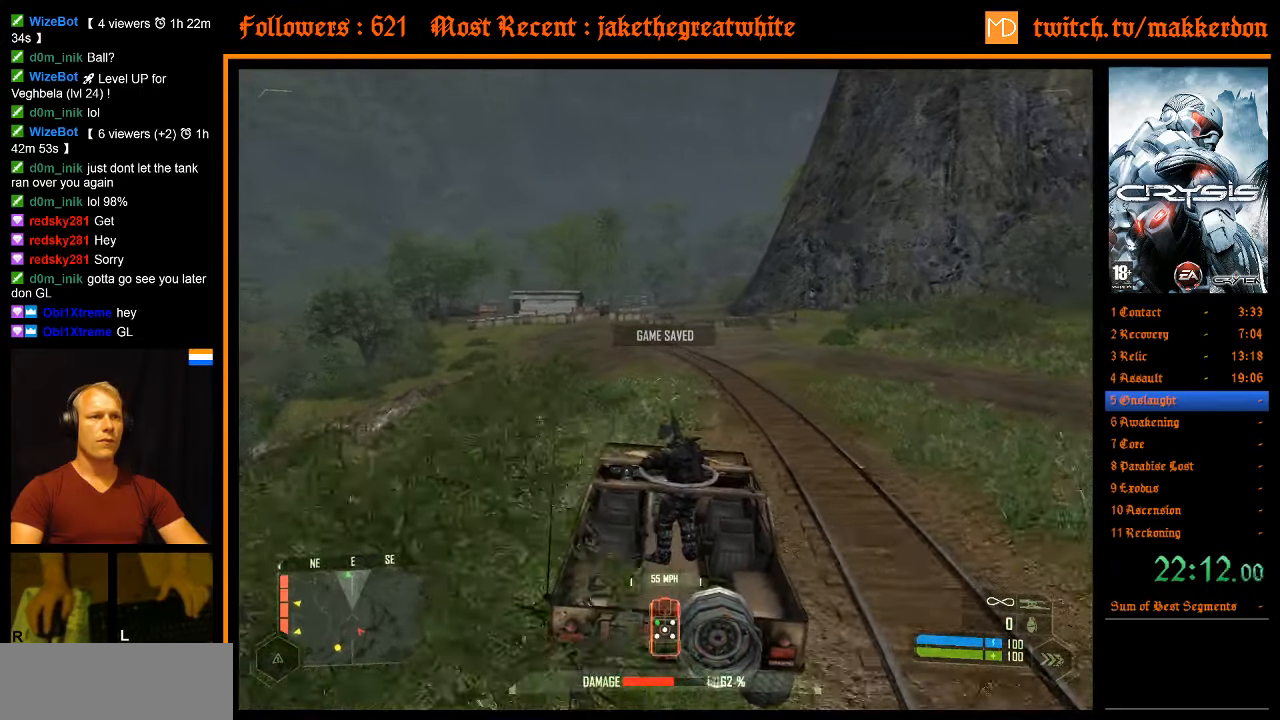
{"keys": [], "mouse": [], "events": [[116, "a", "down"], [116, "w", "down"], [166, "a", "up"], [166, "w", "up"]]}
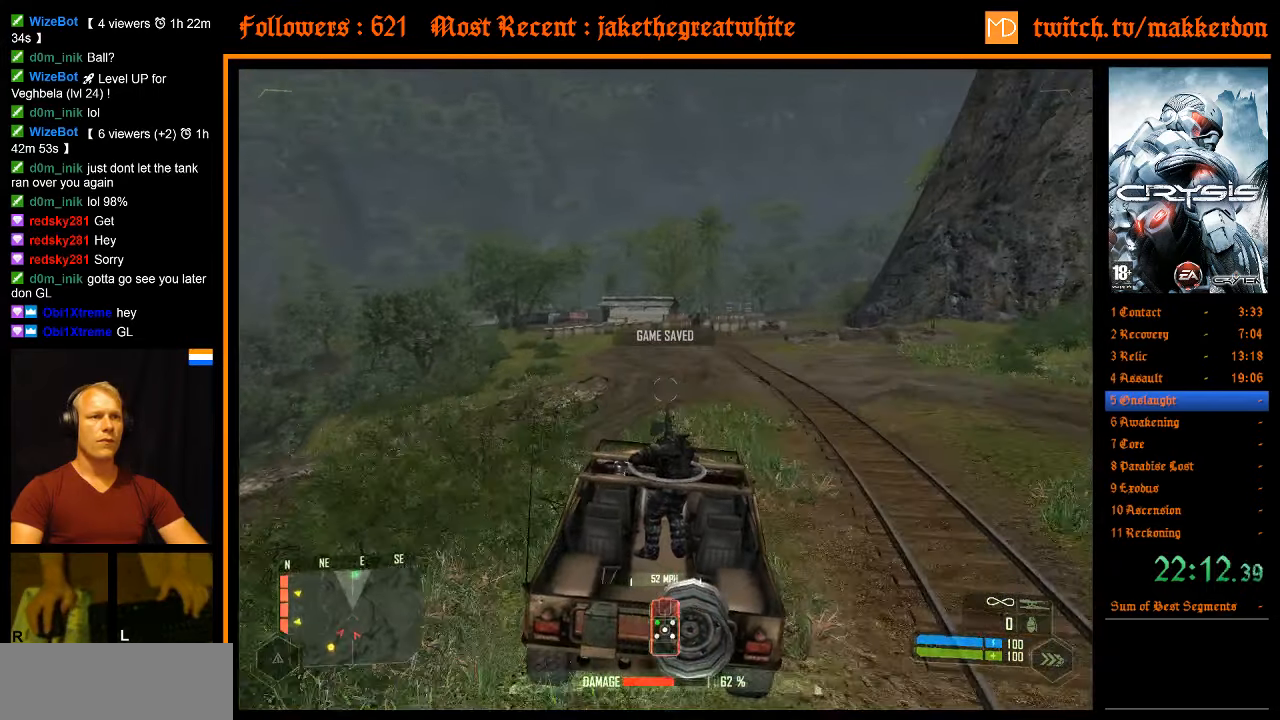
{"keys": [], "mouse": [], "events": []}
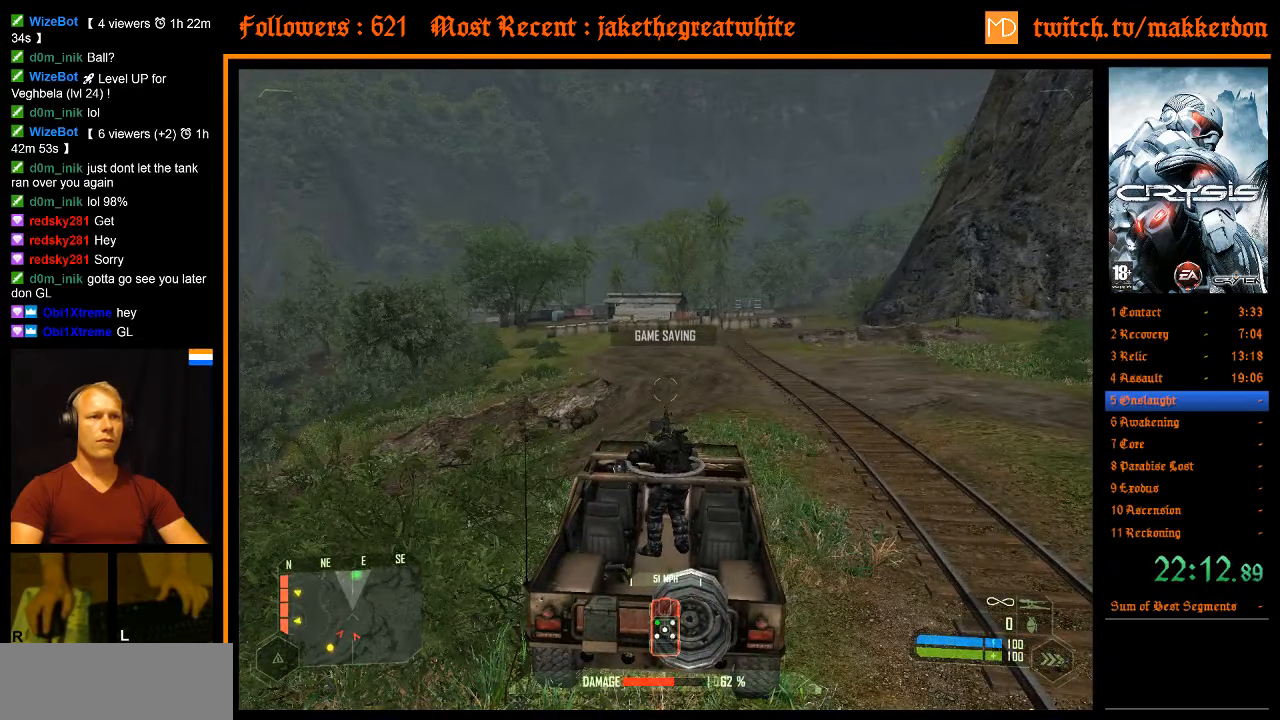
{"keys": [], "mouse": [], "events": [[366, "d", "down"], [500, "d", "up"]]}
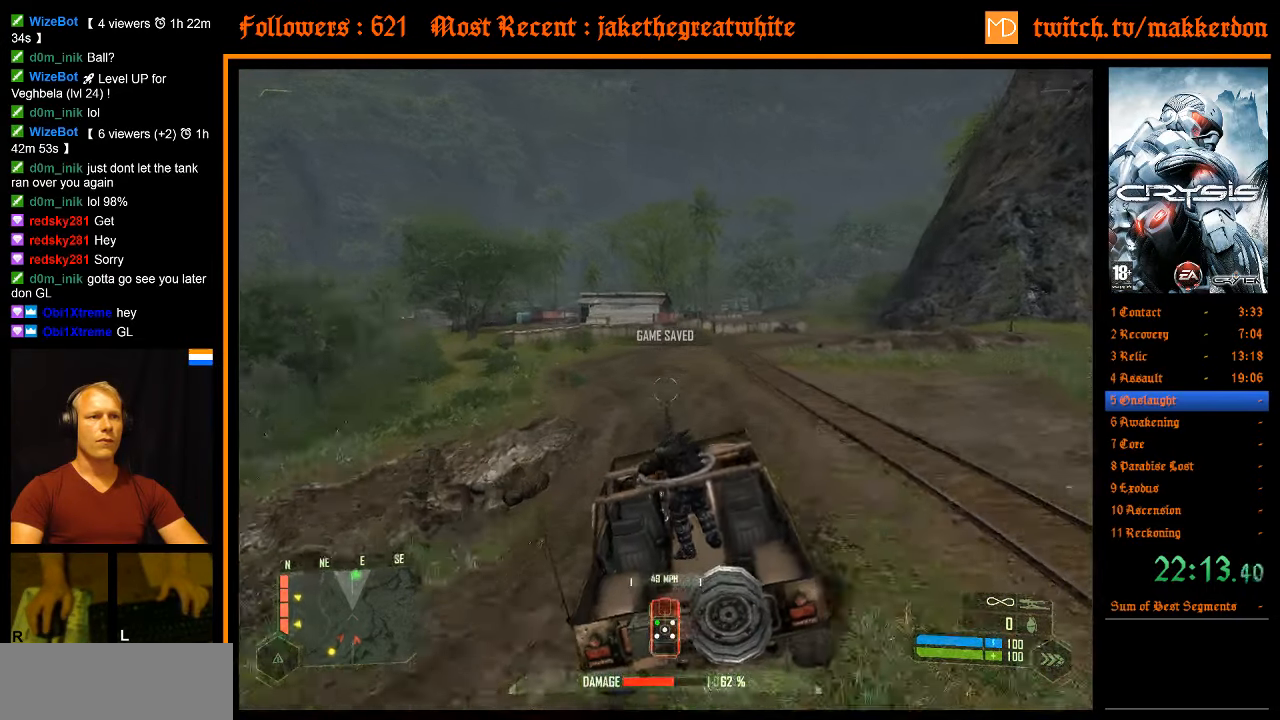
{"keys": [], "mouse": [], "events": [[400, "d", "down"], [400, "w", "down"], [483, "d", "up"], [483, "w", "up"]]}
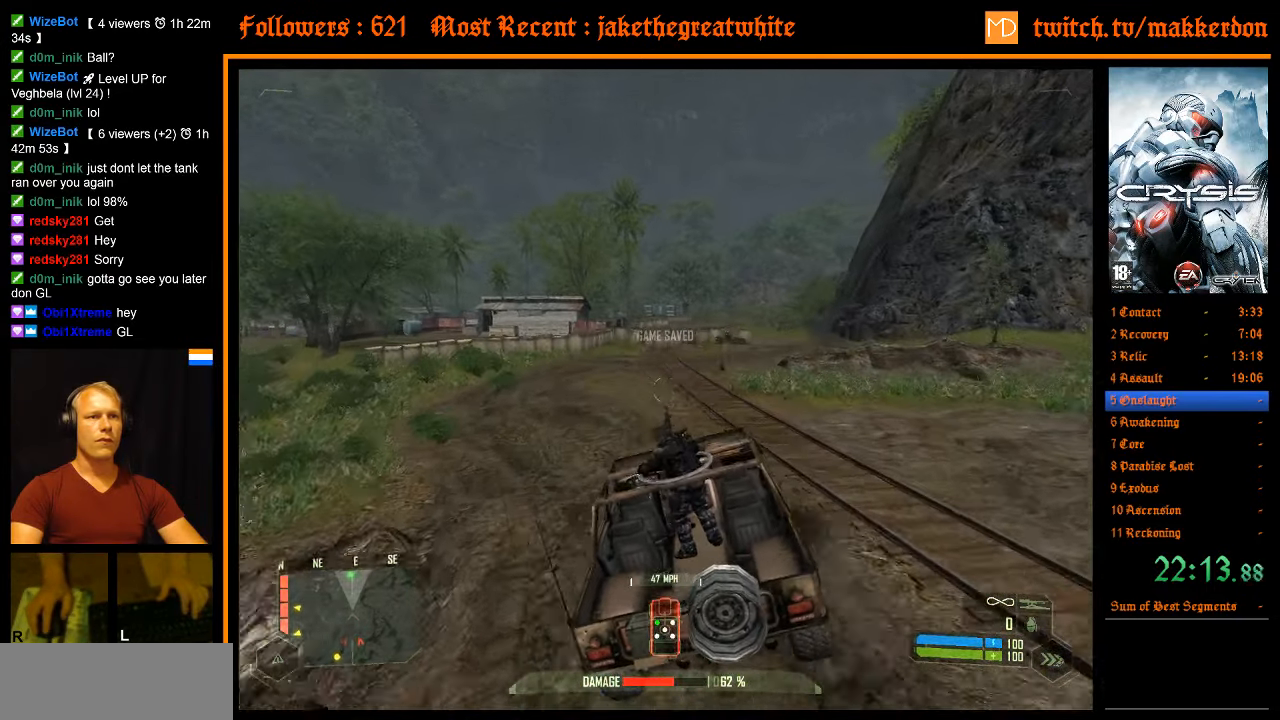
{"keys": [], "mouse": [], "events": [[183, "shift", "down"], [183, "w", "down"], [416, "shift", "up"], [416, "w", "up"]]}
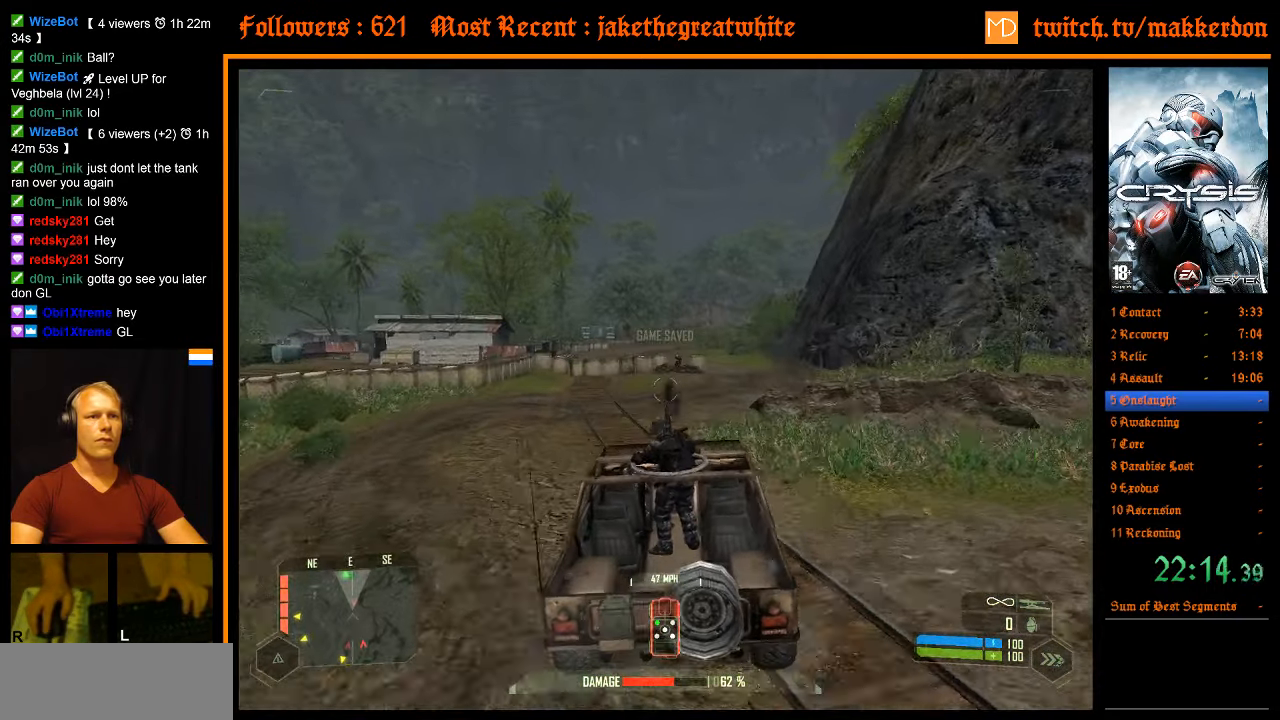
{"keys": ["d"], "mouse": [], "events": [[417, "d", "down"]]}
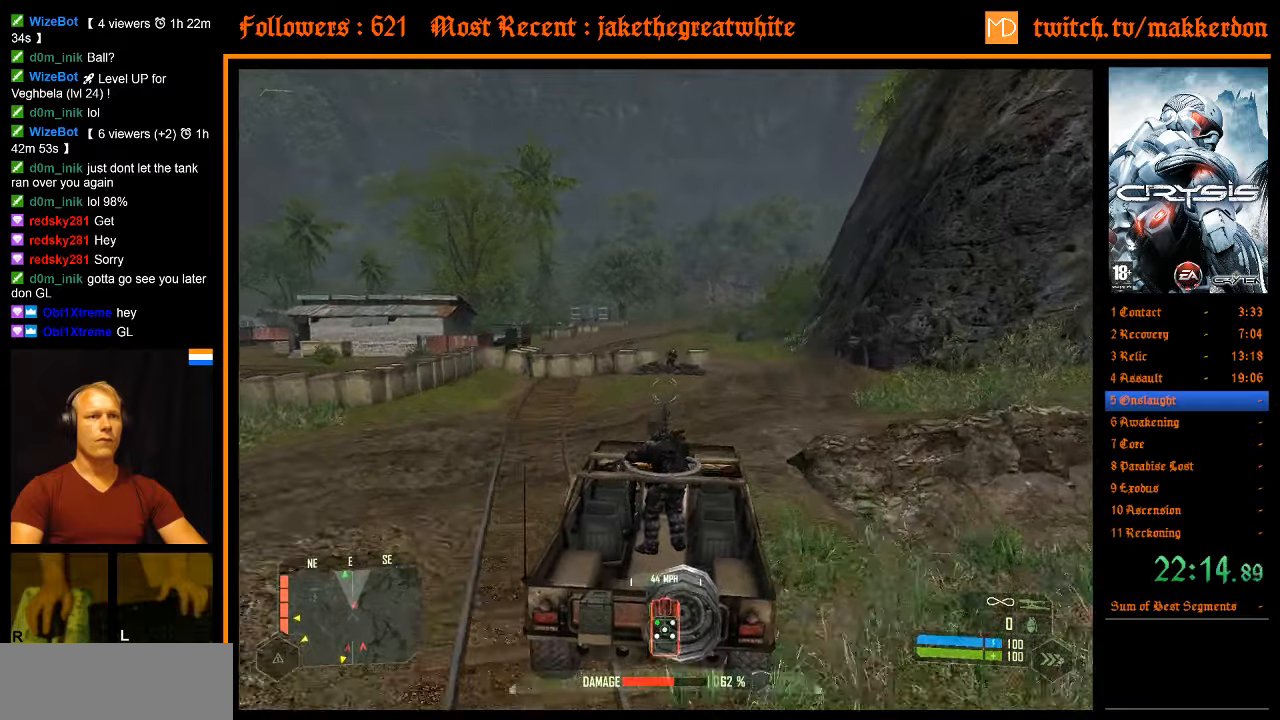
{"keys": [], "mouse": [], "events": [[67, "d", "up"], [150, "d", "down"], [250, "d", "up"]]}
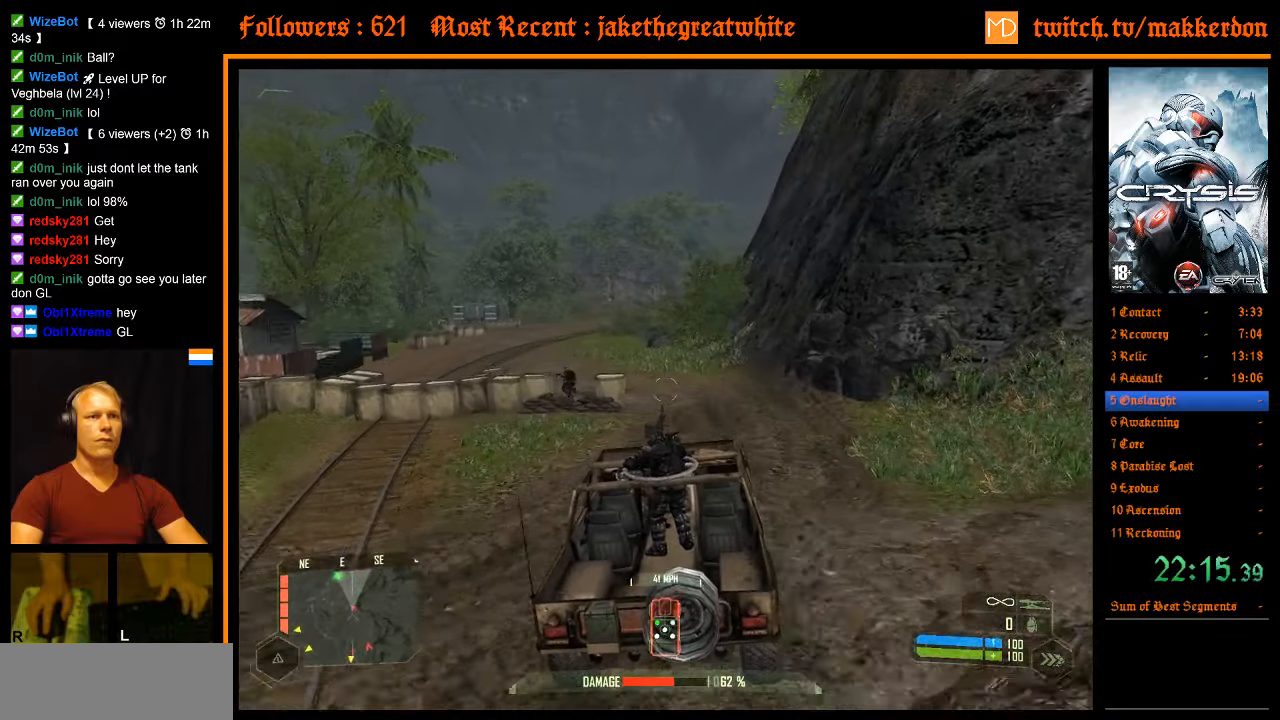
{"keys": ["w"], "mouse": [], "events": [[217, "a", "down"], [267, "w", "down"], [417, "a", "up"], [417, "w", "up"], [500, "w", "down"]]}
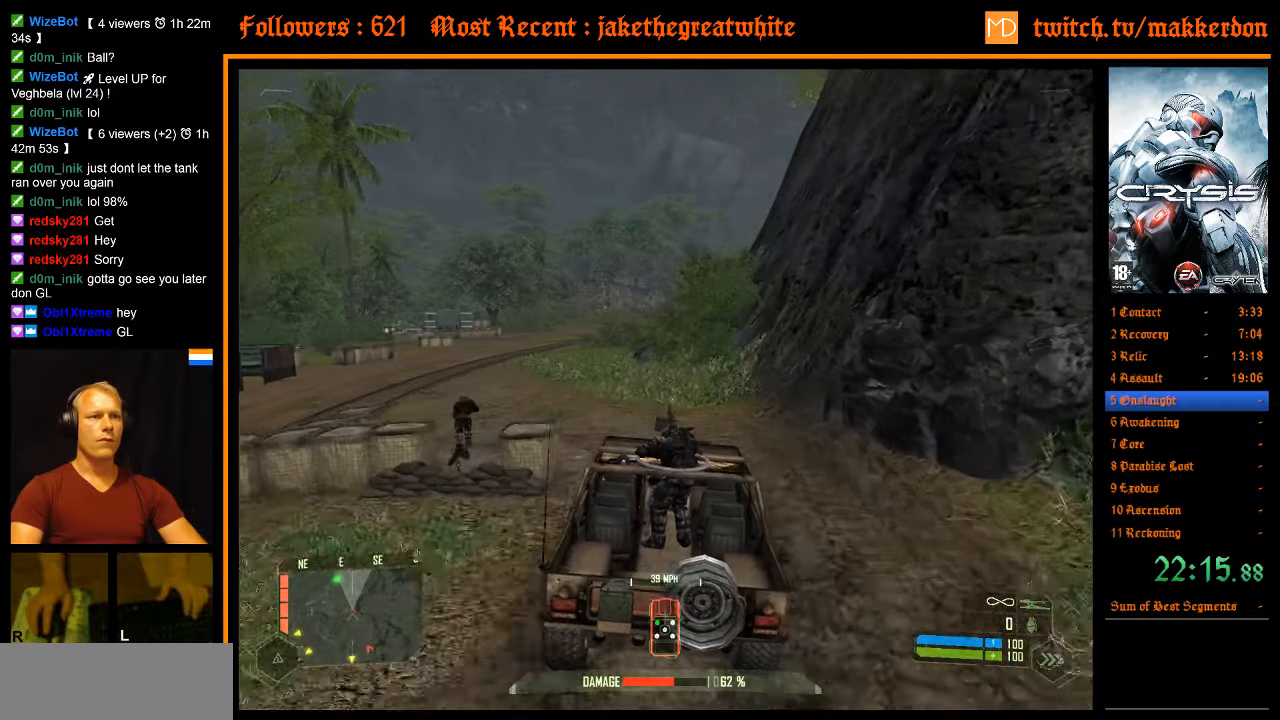
{"keys": ["shift", "w"], "mouse": [], "events": [[50, "a", "down"], [133, "a", "up"], [133, "w", "up"], [183, "shift", "down"], [183, "w", "down"]]}
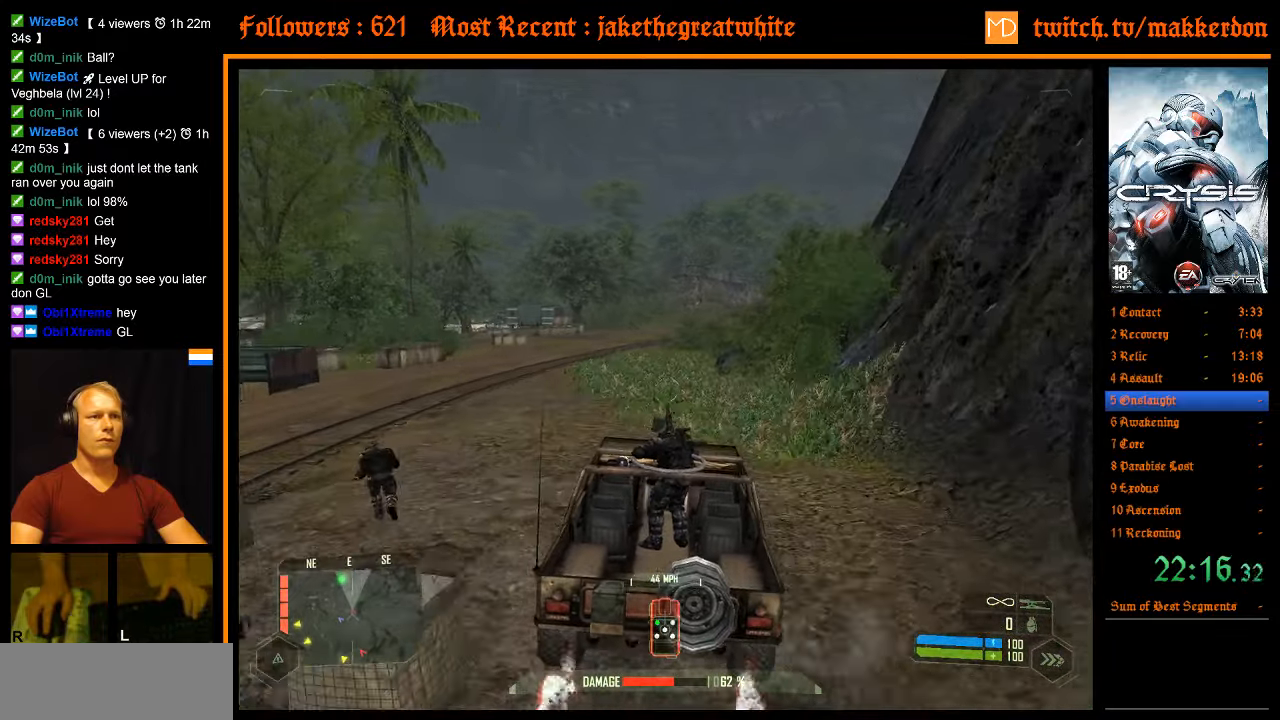
{"keys": ["shift", "w"], "mouse": [], "events": []}
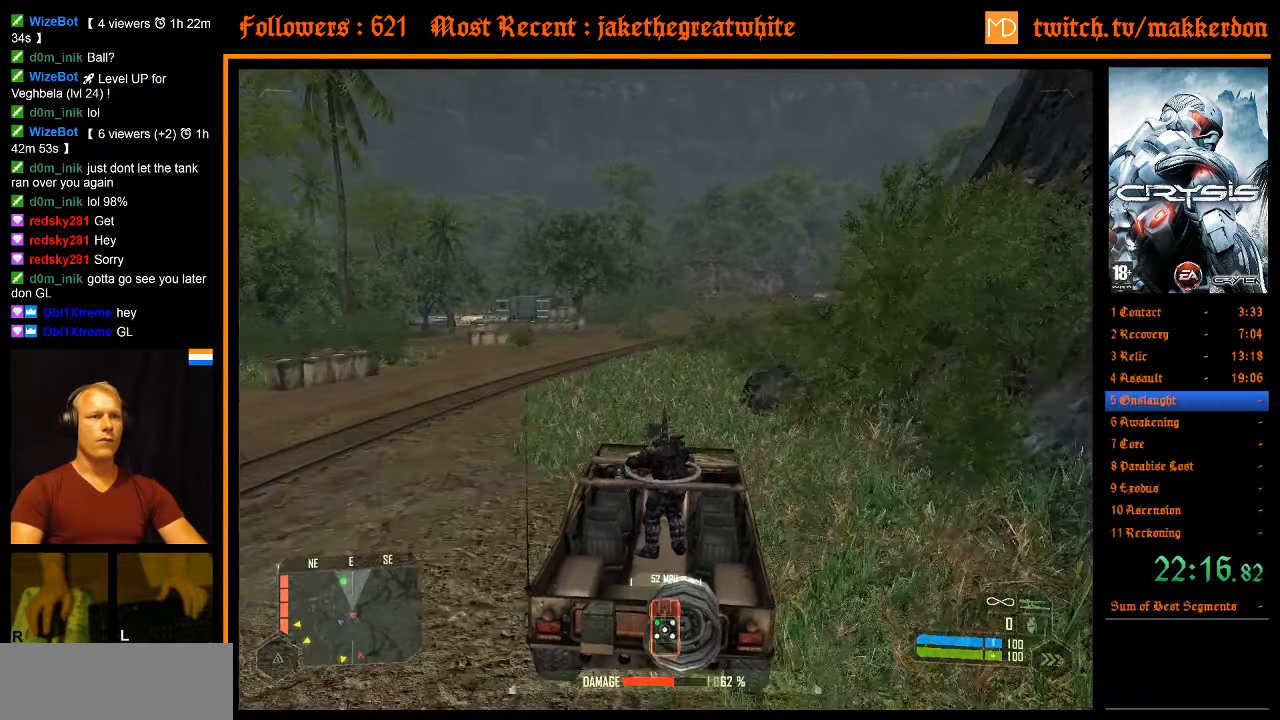
{"keys": ["d", "w"], "mouse": [], "events": [[400, "d", "down"], [500, "shift", "up"]]}
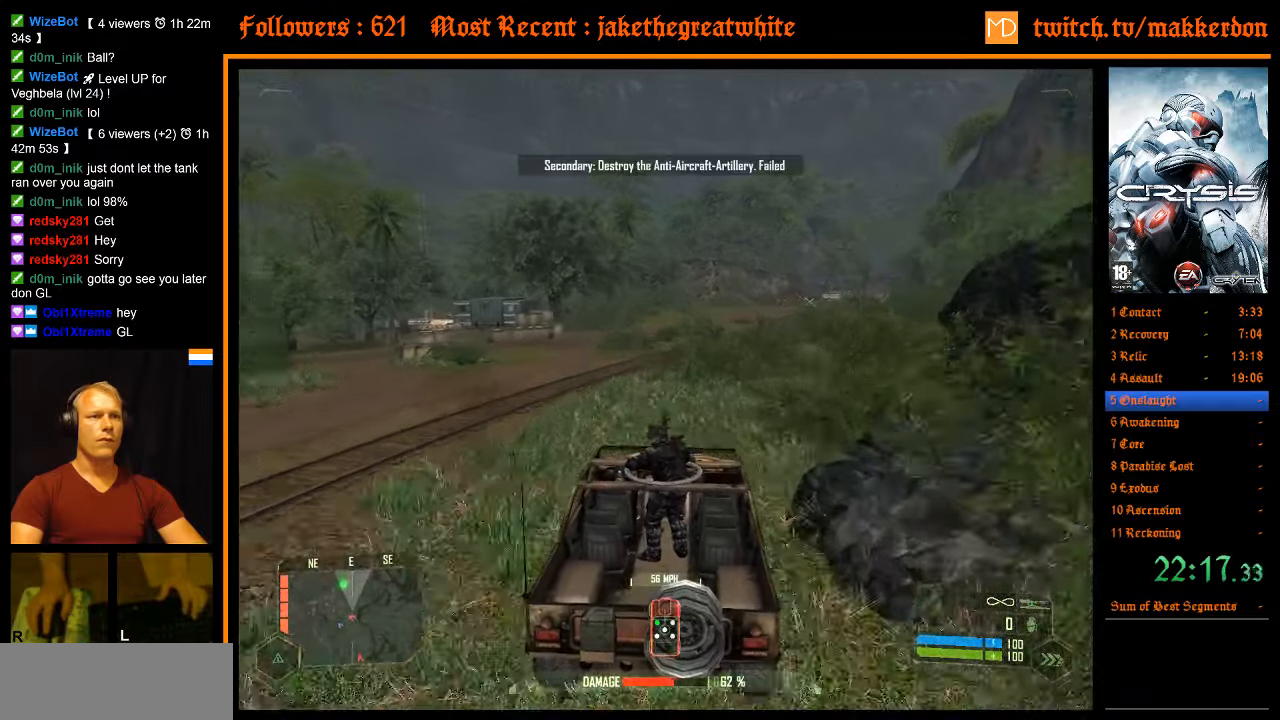
{"keys": ["shift", "w"], "mouse": [], "events": [[50, "w", "up"], [100, "d", "up"], [283, "shift", "down"], [333, "d", "down"], [333, "w", "down"], [467, "d", "up"]]}